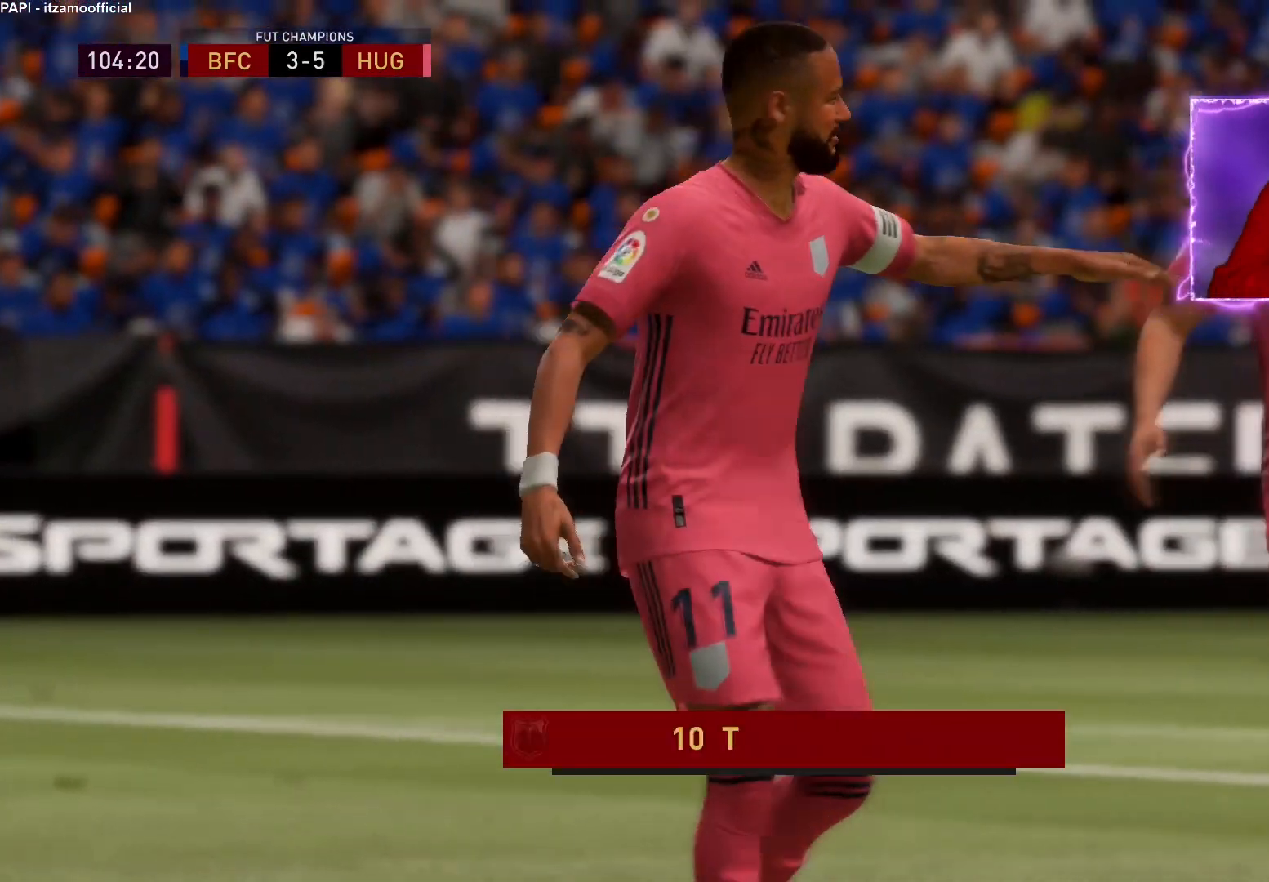
Gameplay with a controller (PlayStation layout); each line is a JSON object with the inputs held at the frame after it. "events" lists button and stick changes between this image and that frame as [ms after this image, input, new state], when the widget could be followed in between.
{"buttons": ["L2"], "left_stick": "down-left", "right_stick": "center", "events": [[250, "L2", "down"], [250, "left_stick", "up-left"], [333, "left_stick", "left"], [433, "left_stick", "down-left"]]}
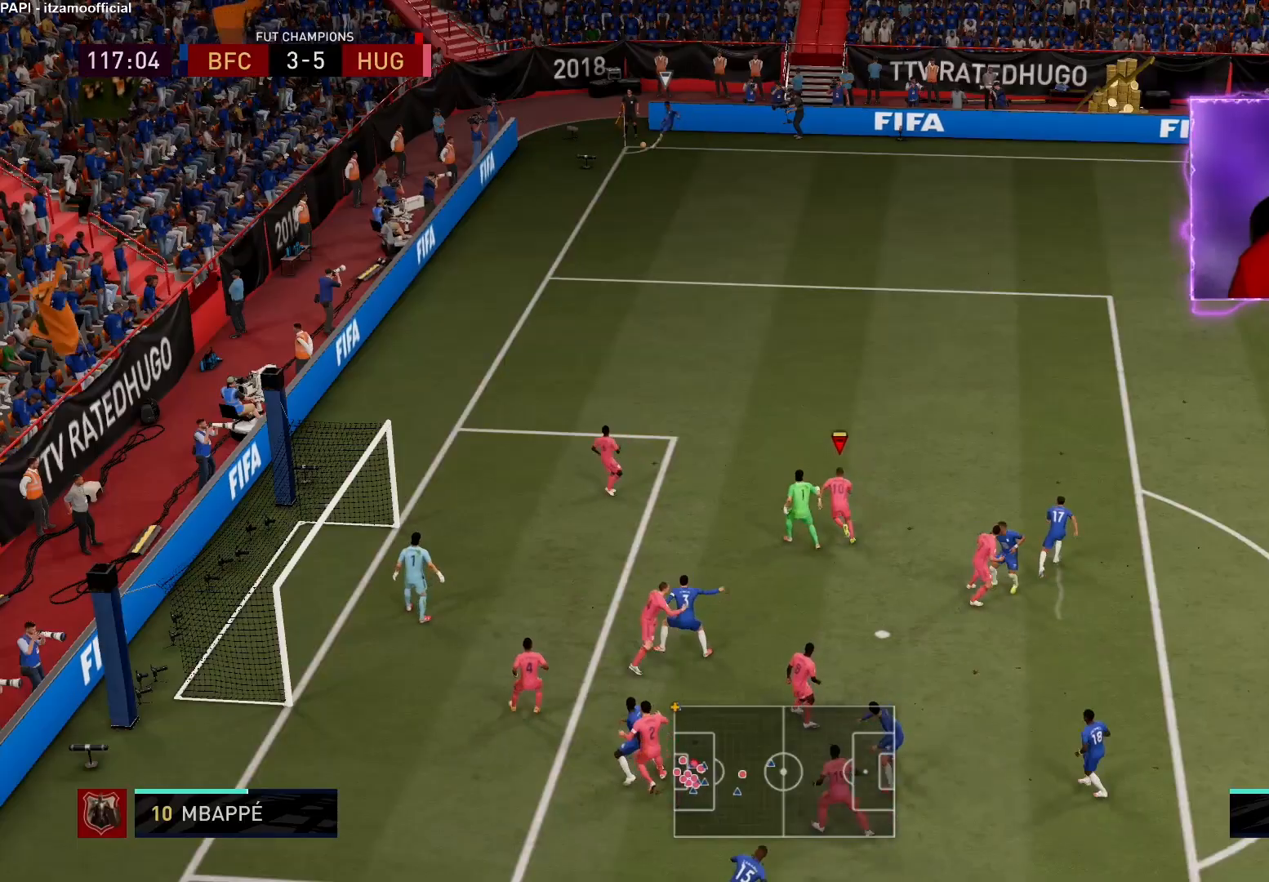
{"buttons": ["L2"], "left_stick": "up-right", "right_stick": "center", "events": [[183, "left_stick", "up-left"], [400, "left_stick", "up-right"]]}
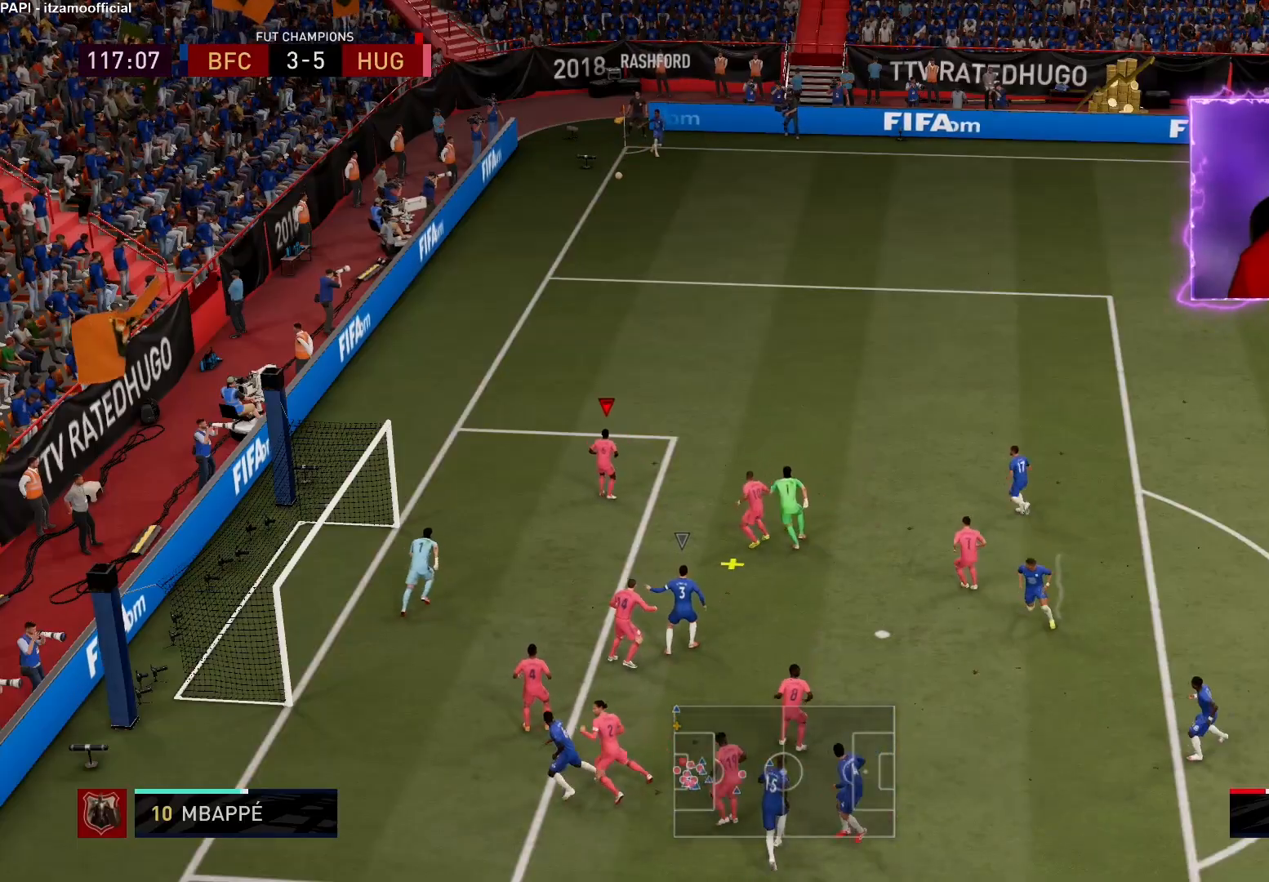
{"buttons": ["CIRCLE"], "left_stick": "up-right", "right_stick": "center", "events": [[217, "CIRCLE", "down"], [233, "L2", "up"]]}
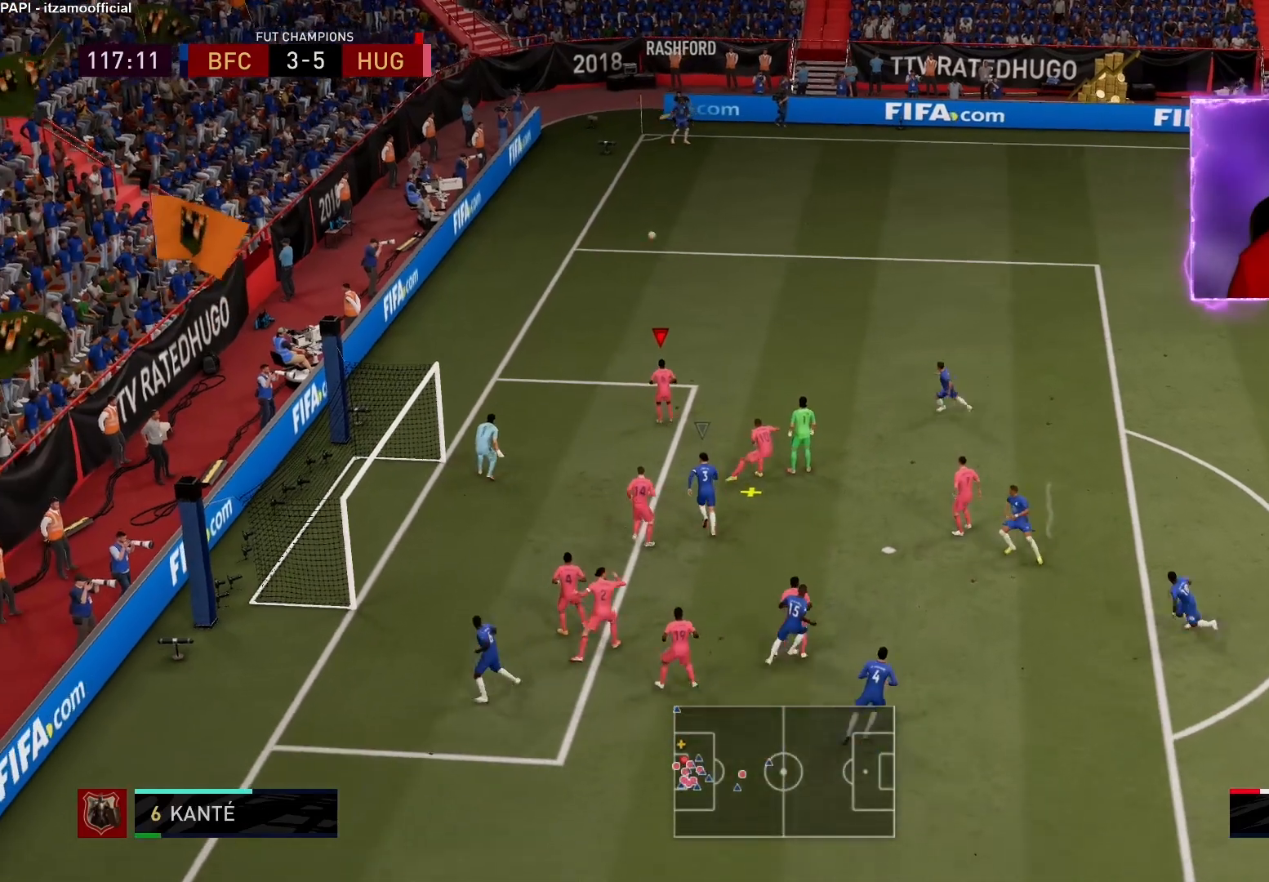
{"buttons": [], "left_stick": "right", "right_stick": "center", "events": [[150, "CIRCLE", "up"], [417, "left_stick", "right"]]}
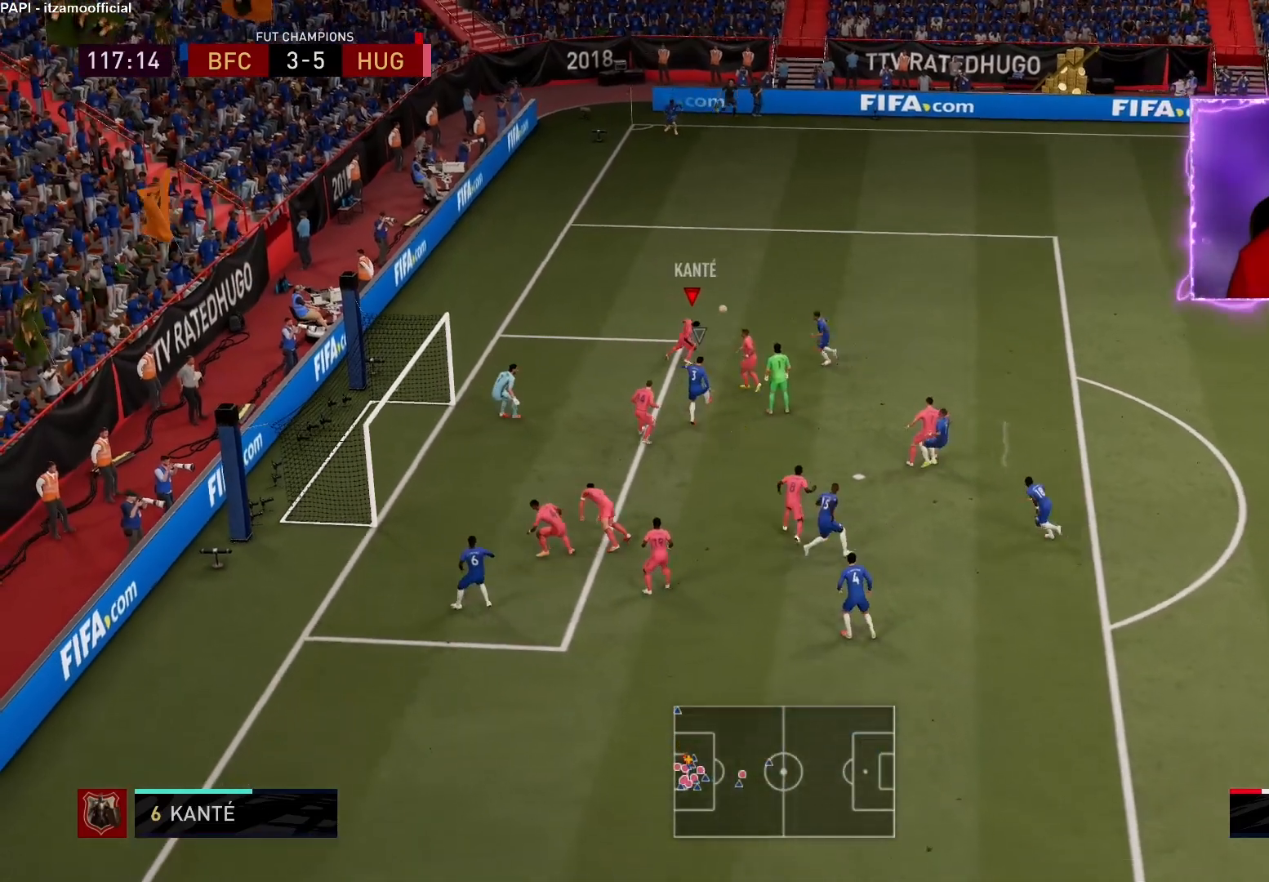
{"buttons": ["R2"], "left_stick": "right", "right_stick": "center", "events": [[200, "R2", "down"]]}
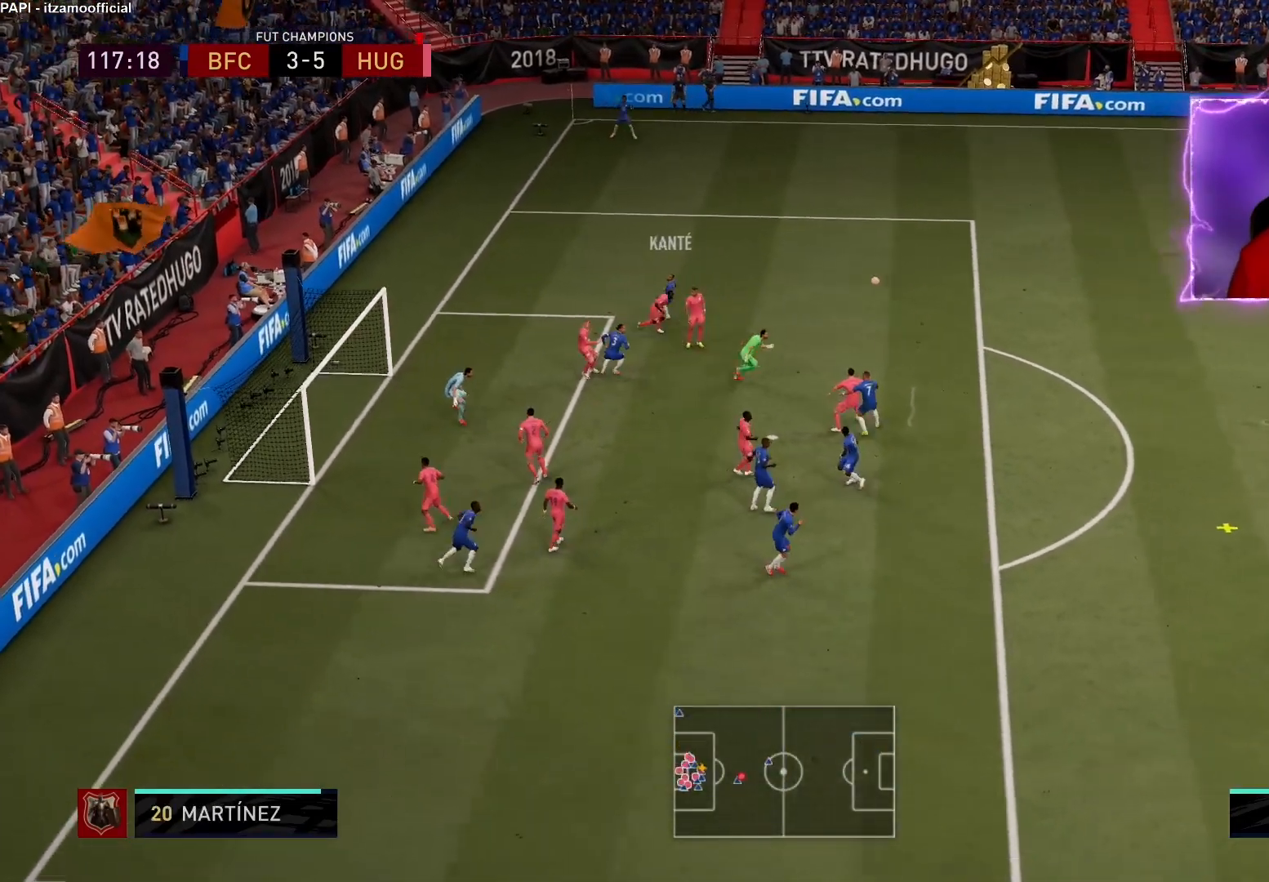
{"buttons": ["R2"], "left_stick": "down-left", "right_stick": "center", "events": [[183, "left_stick", "down-left"]]}
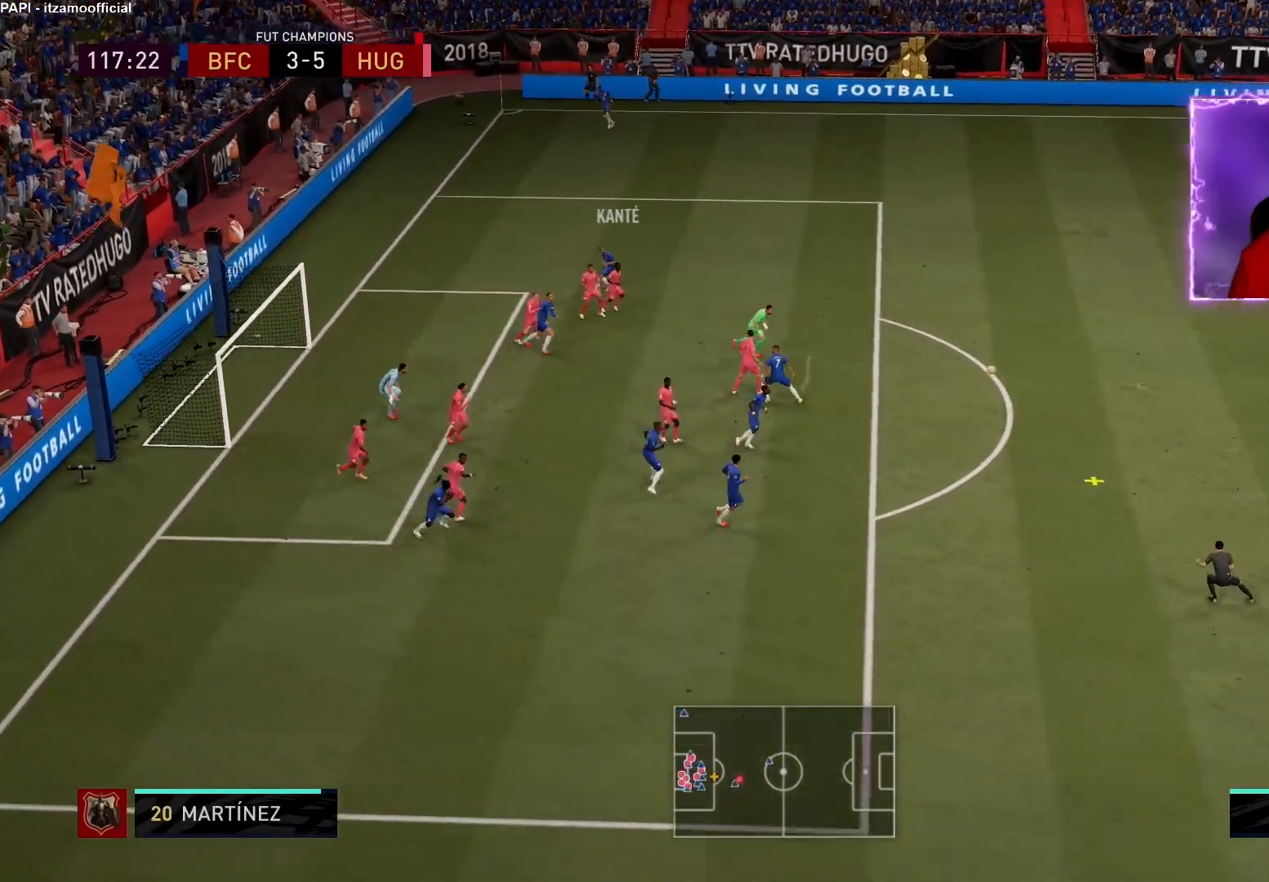
{"buttons": ["R2"], "left_stick": "down-left", "right_stick": "center", "events": []}
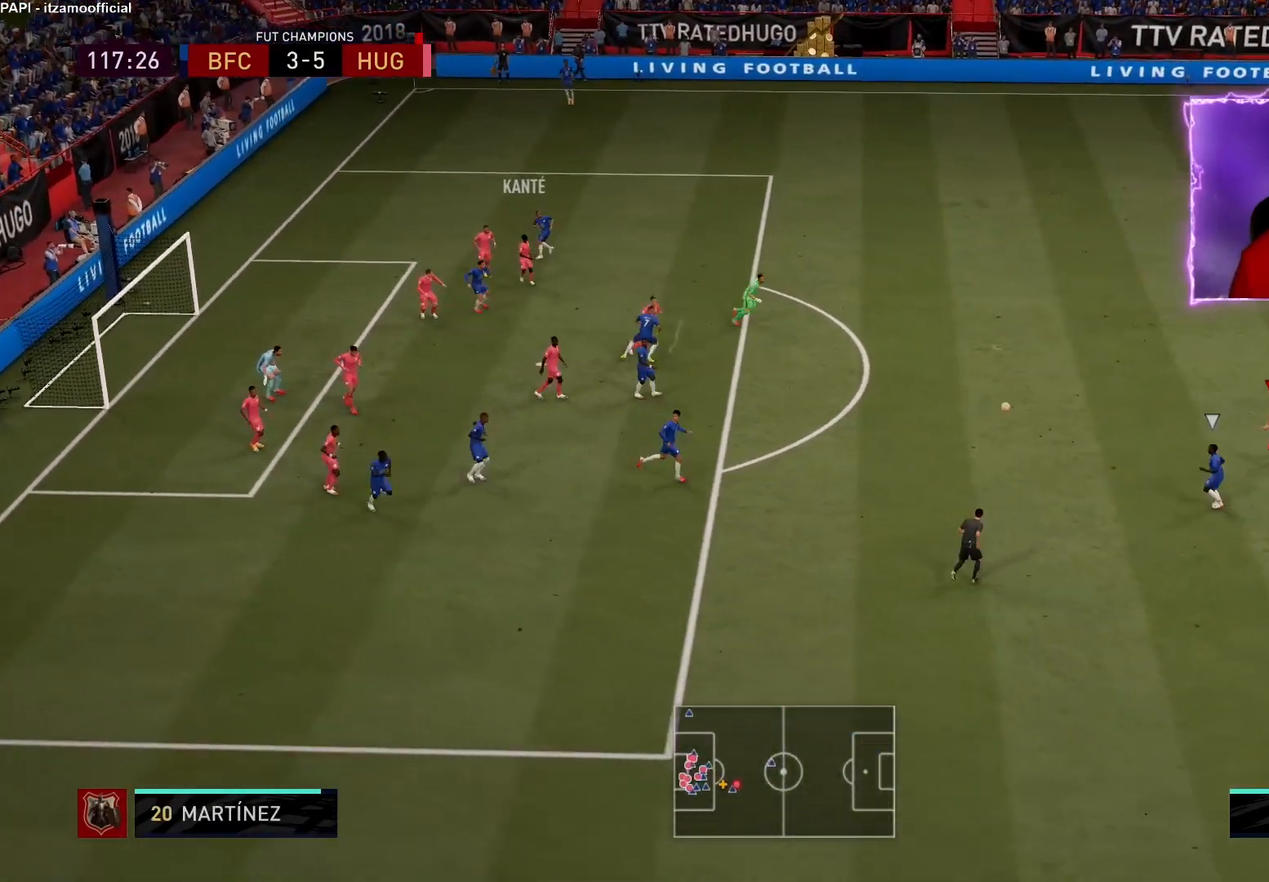
{"buttons": ["L2", "R2"], "left_stick": "left", "right_stick": "center", "events": [[217, "L2", "down"], [217, "left_stick", "left"]]}
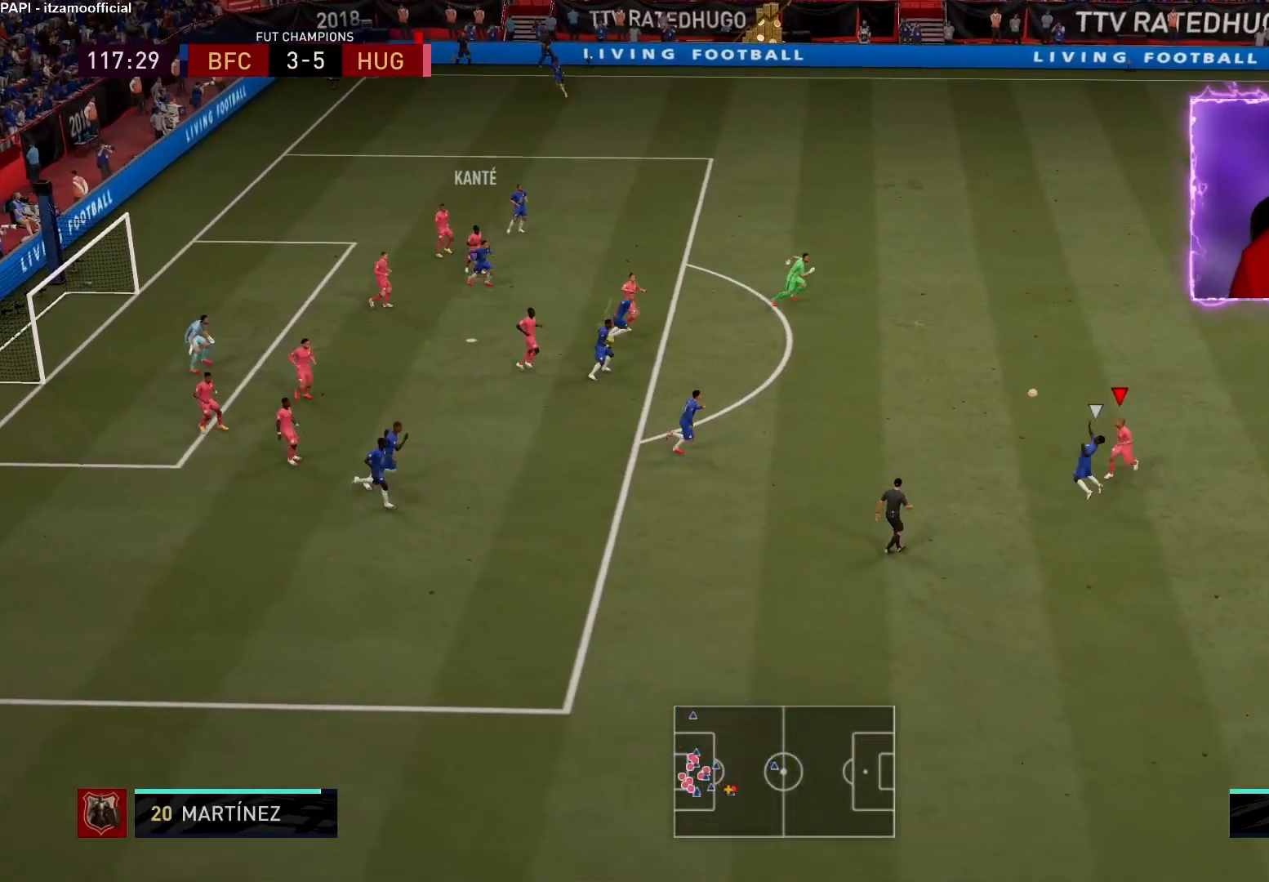
{"buttons": ["R2"], "left_stick": "down-right", "right_stick": "center", "events": [[117, "left_stick", "down-left"], [400, "left_stick", "down-right"], [417, "L2", "up"]]}
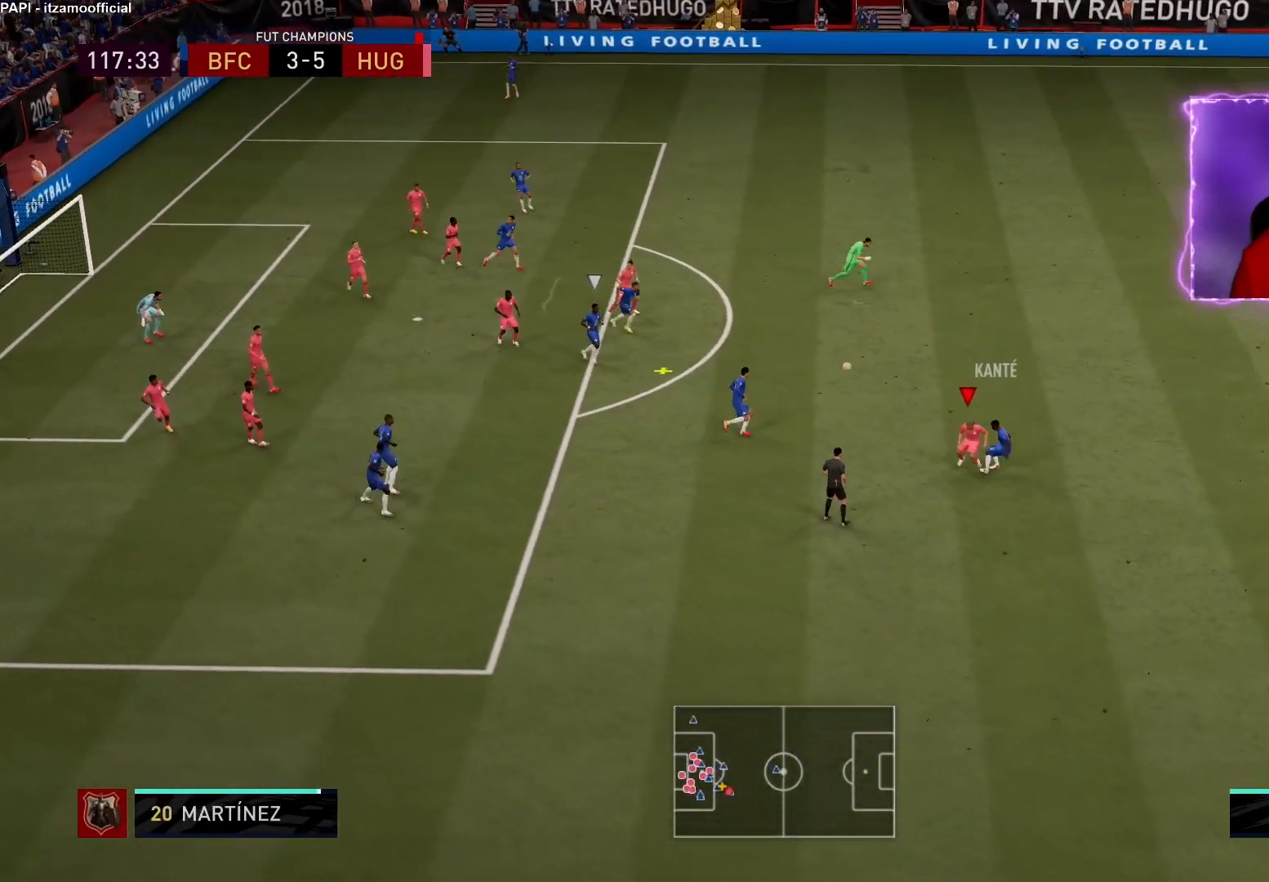
{"buttons": ["L1", "R1", "R2"], "left_stick": "down-right", "right_stick": "center", "events": [[17, "right_stick", "up-left"], [83, "R1", "down"], [100, "right_stick", "center"], [467, "L1", "down"]]}
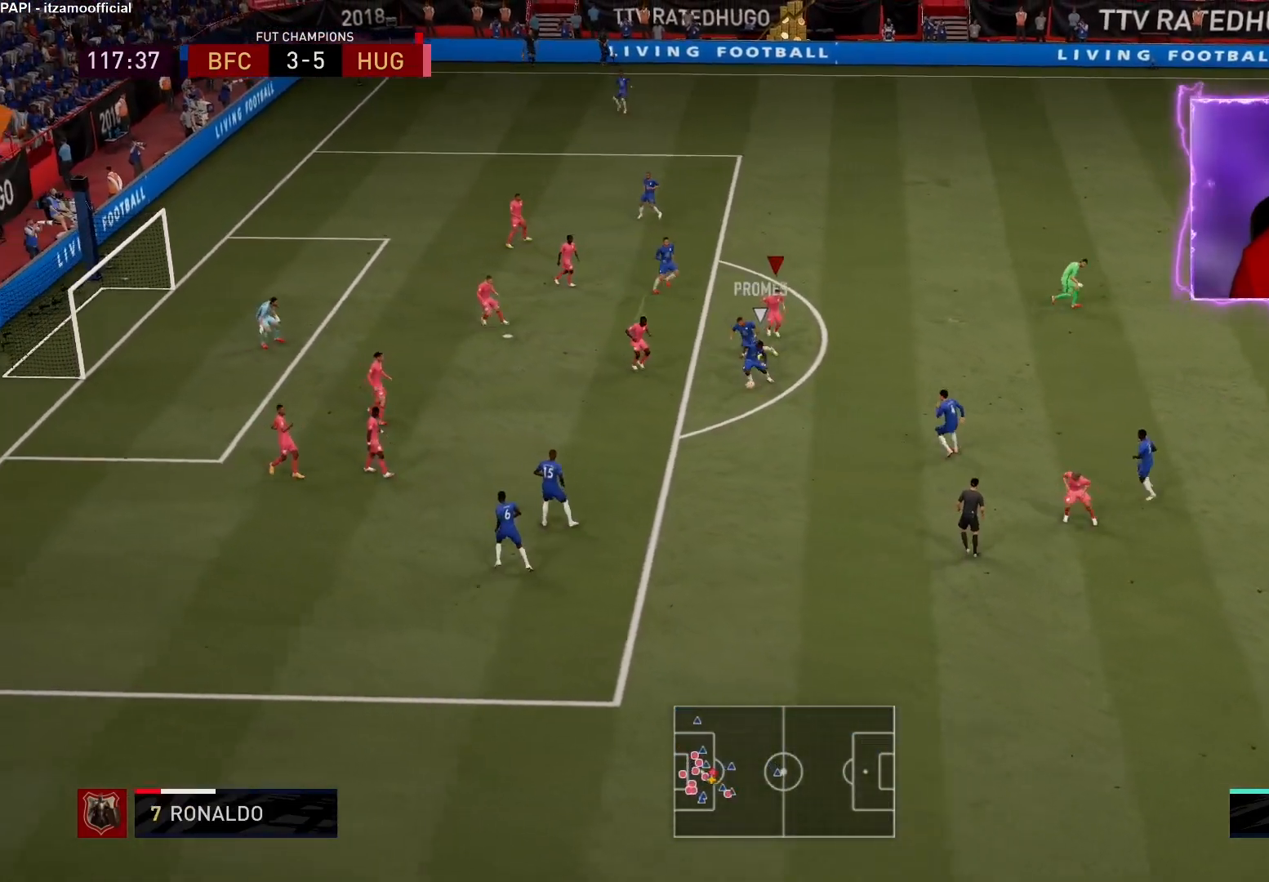
{"buttons": ["L2", "R1"], "left_stick": "down", "right_stick": "center", "events": [[50, "L1", "up"], [167, "L2", "down"], [367, "left_stick", "down"], [417, "R2", "up"]]}
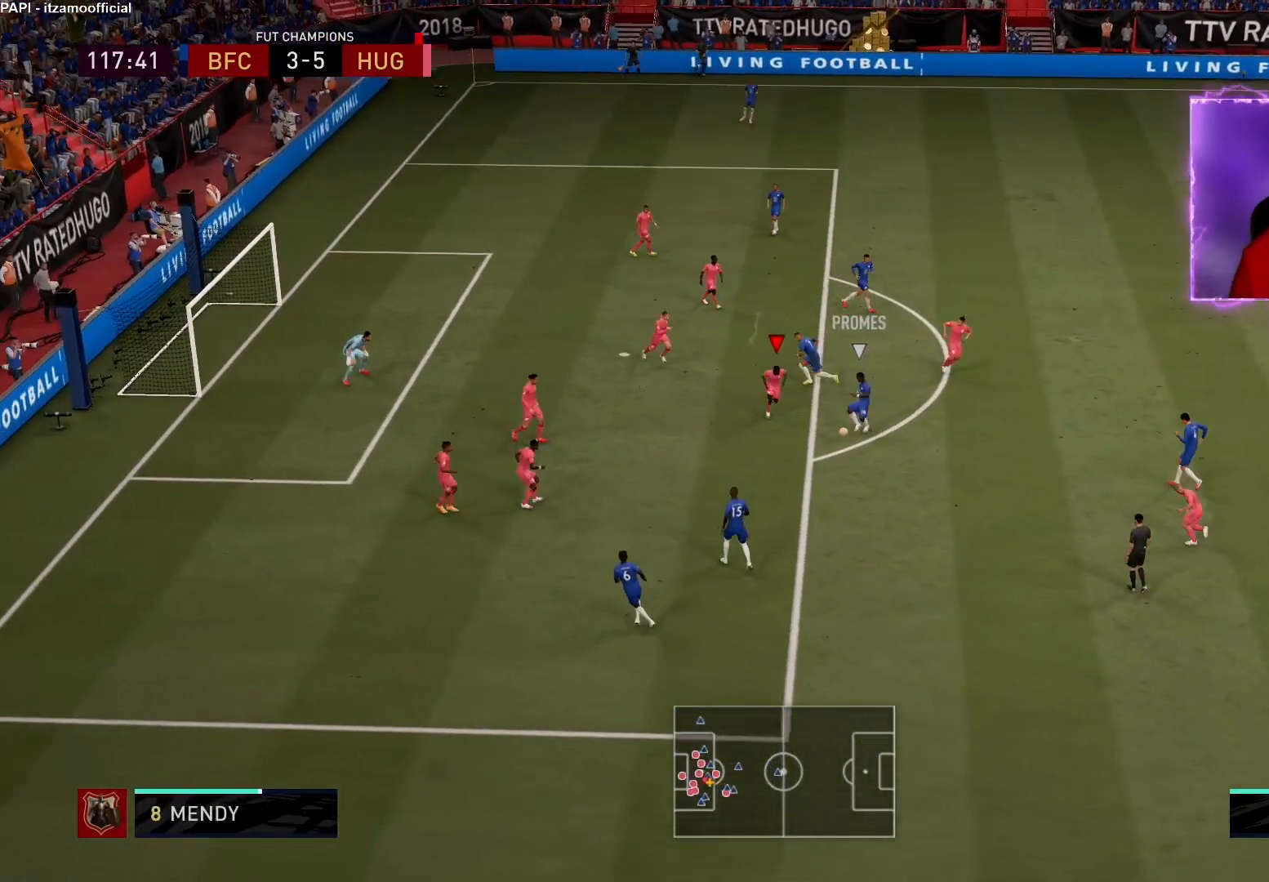
{"buttons": ["L2", "R1", "R2"], "left_stick": "up", "right_stick": "center", "events": [[183, "left_stick", "up-right"], [367, "R2", "down"], [400, "left_stick", "up"]]}
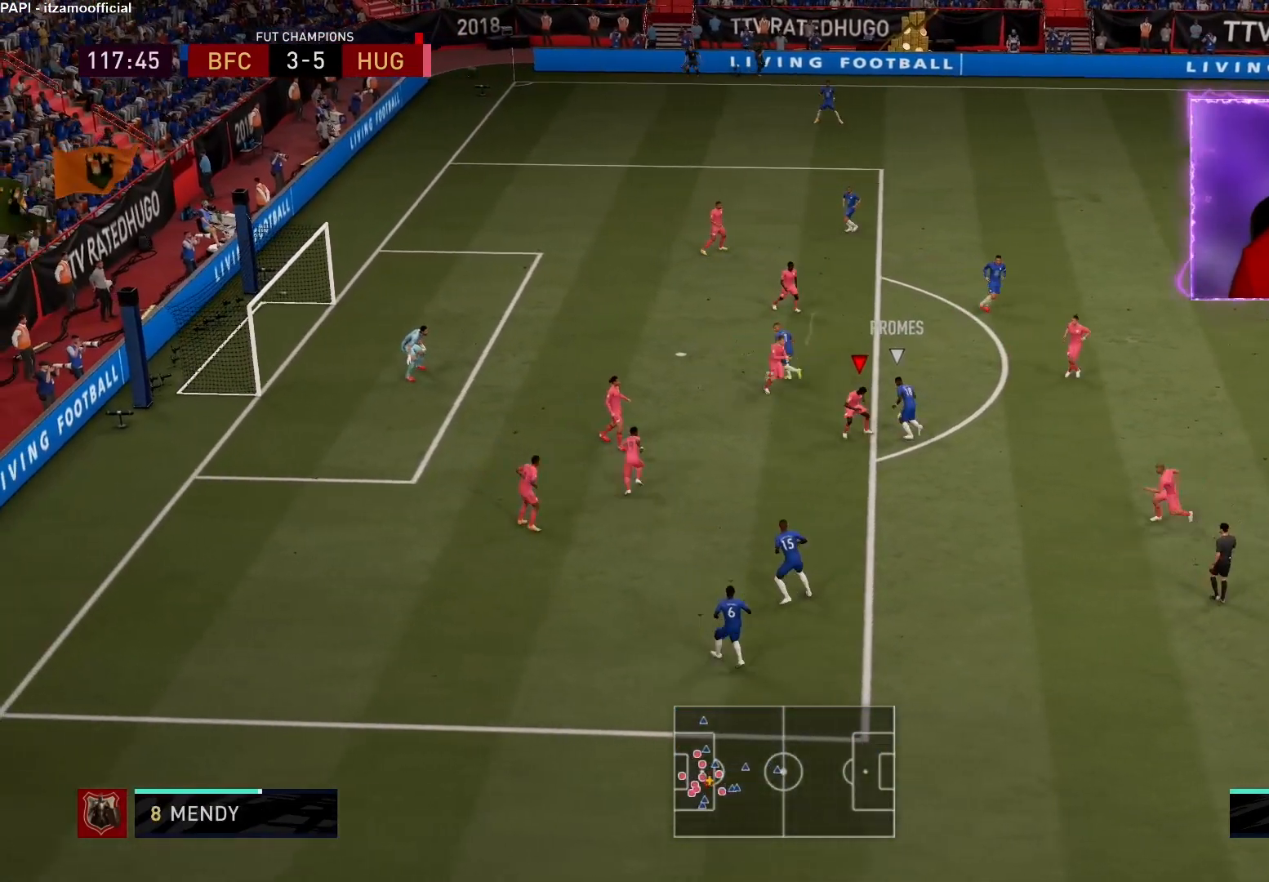
{"buttons": ["L2", "R1", "R2"], "left_stick": "up", "right_stick": "center", "events": []}
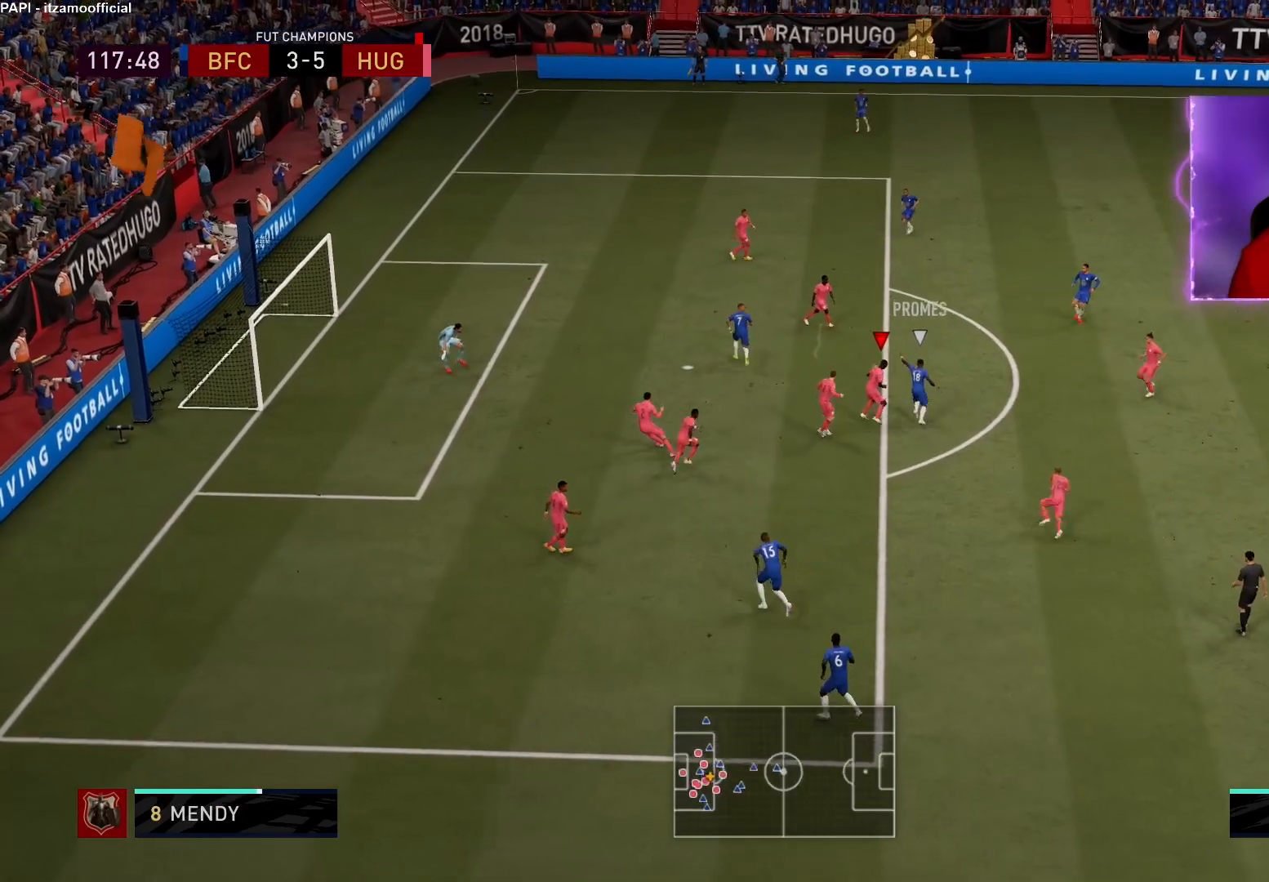
{"buttons": ["L2", "R1", "R2"], "left_stick": "up", "right_stick": "center", "events": []}
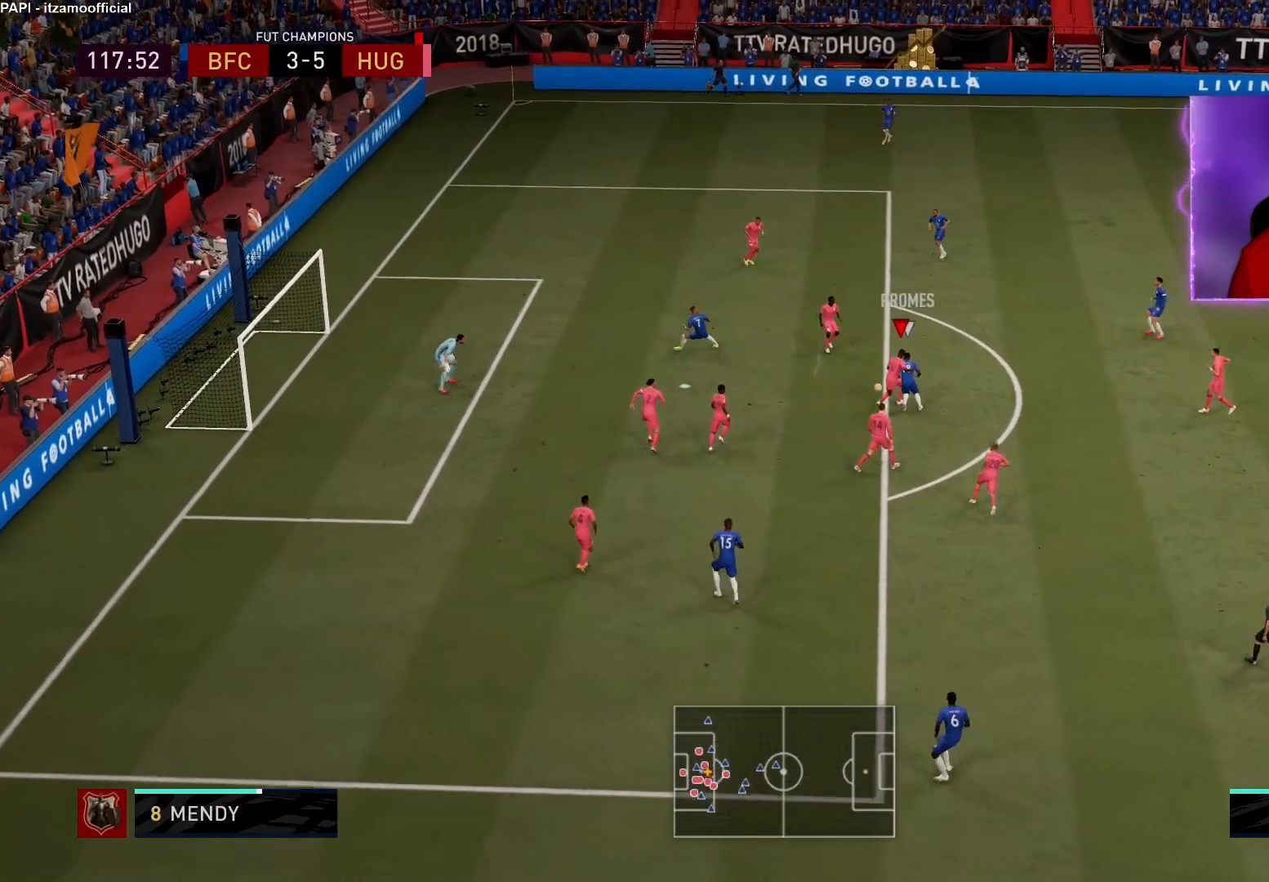
{"buttons": ["R2"], "left_stick": "up", "right_stick": "center", "events": [[100, "R1", "up"], [217, "L2", "up"], [350, "CROSS", "down"], [483, "CROSS", "up"]]}
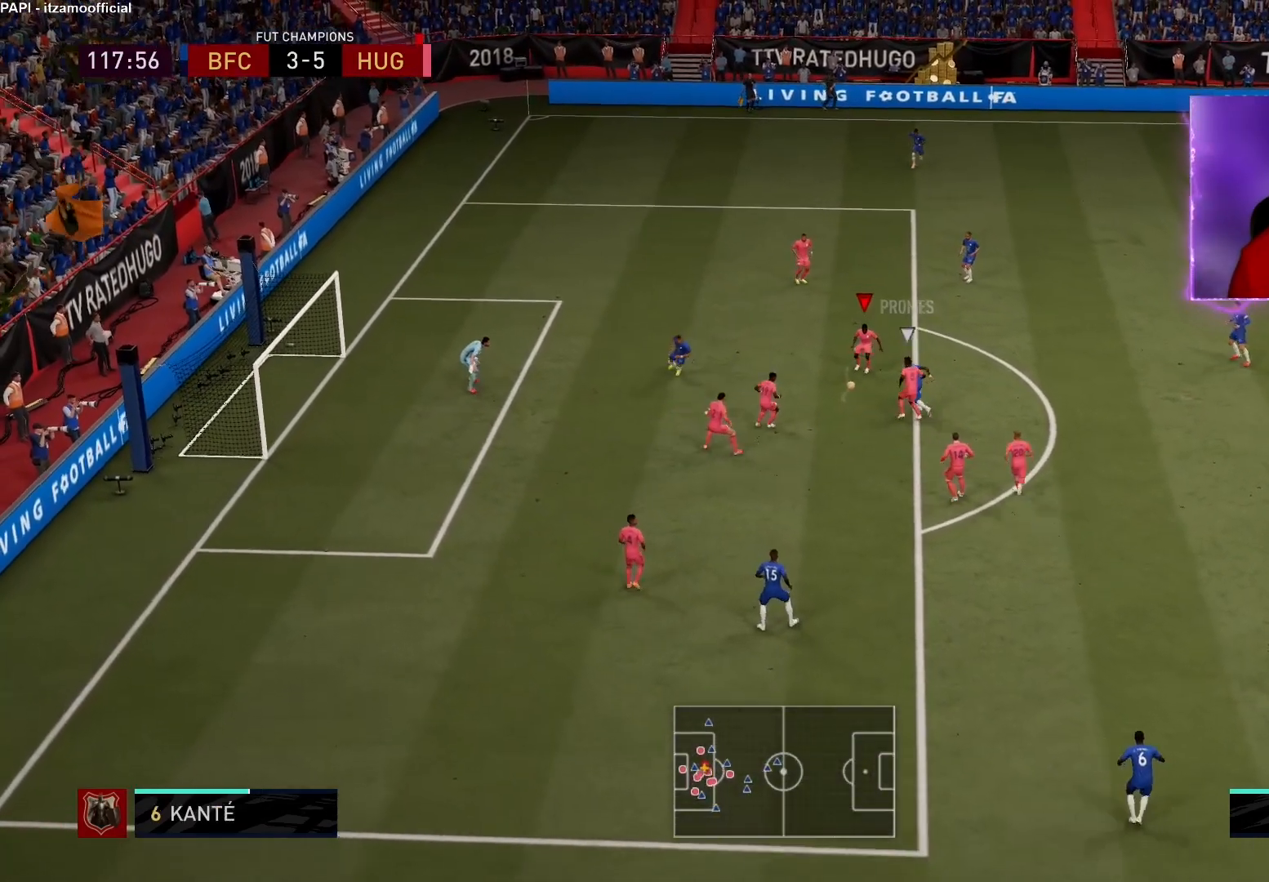
{"buttons": [], "left_stick": "center", "right_stick": "center", "events": [[267, "R2", "up"], [483, "left_stick", "center"]]}
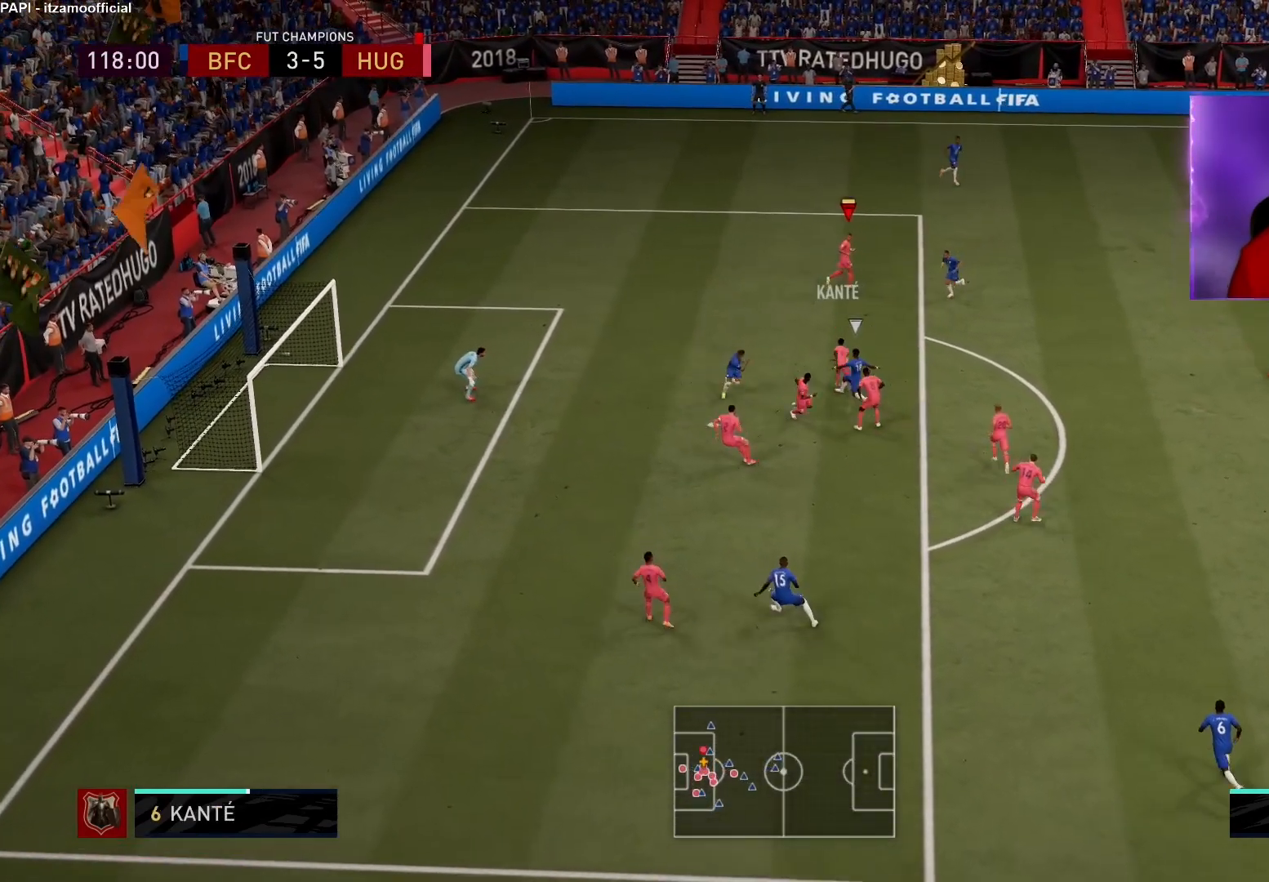
{"buttons": [], "left_stick": "left", "right_stick": "center", "events": [[100, "left_stick", "up-left"], [333, "left_stick", "left"]]}
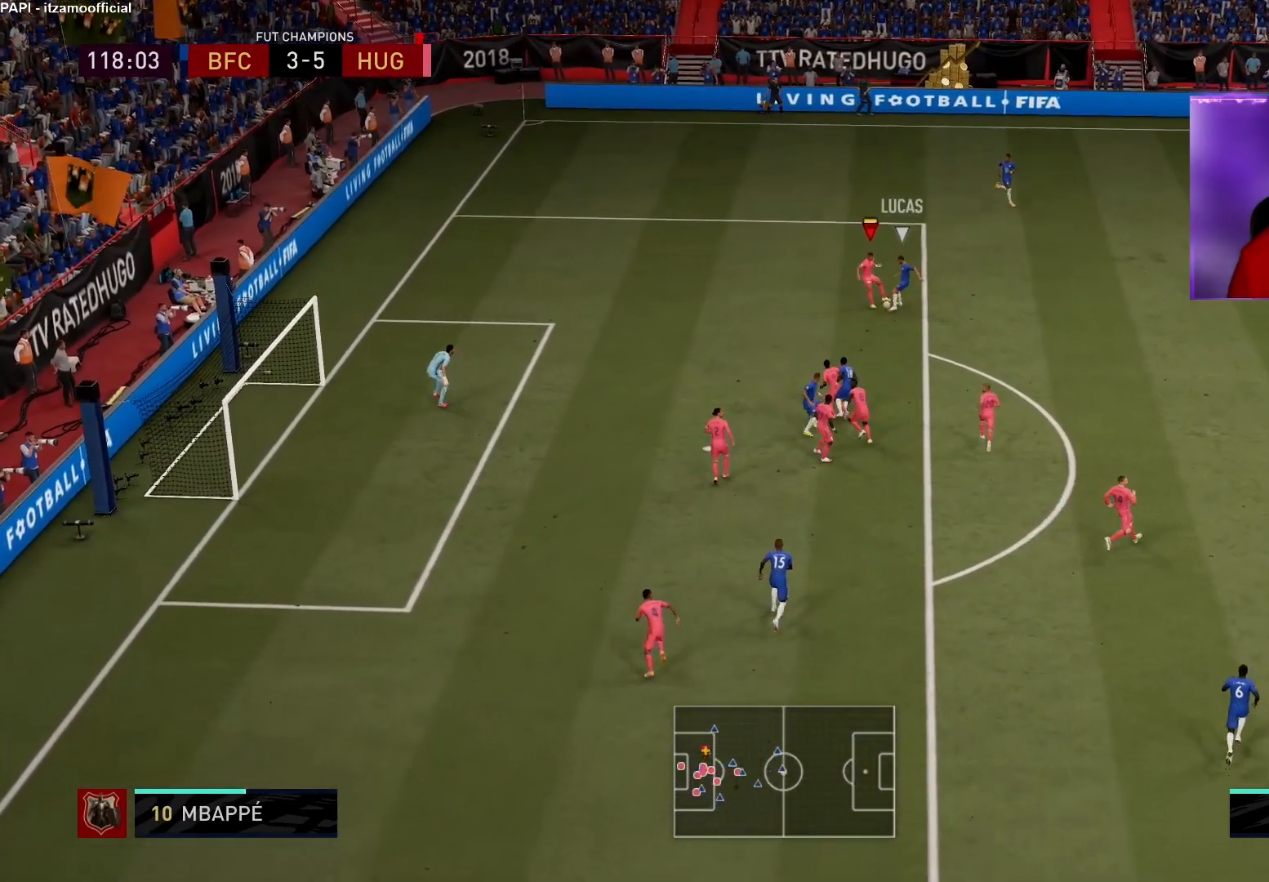
{"buttons": ["R2"], "left_stick": "left", "right_stick": "center", "events": [[450, "R2", "down"]]}
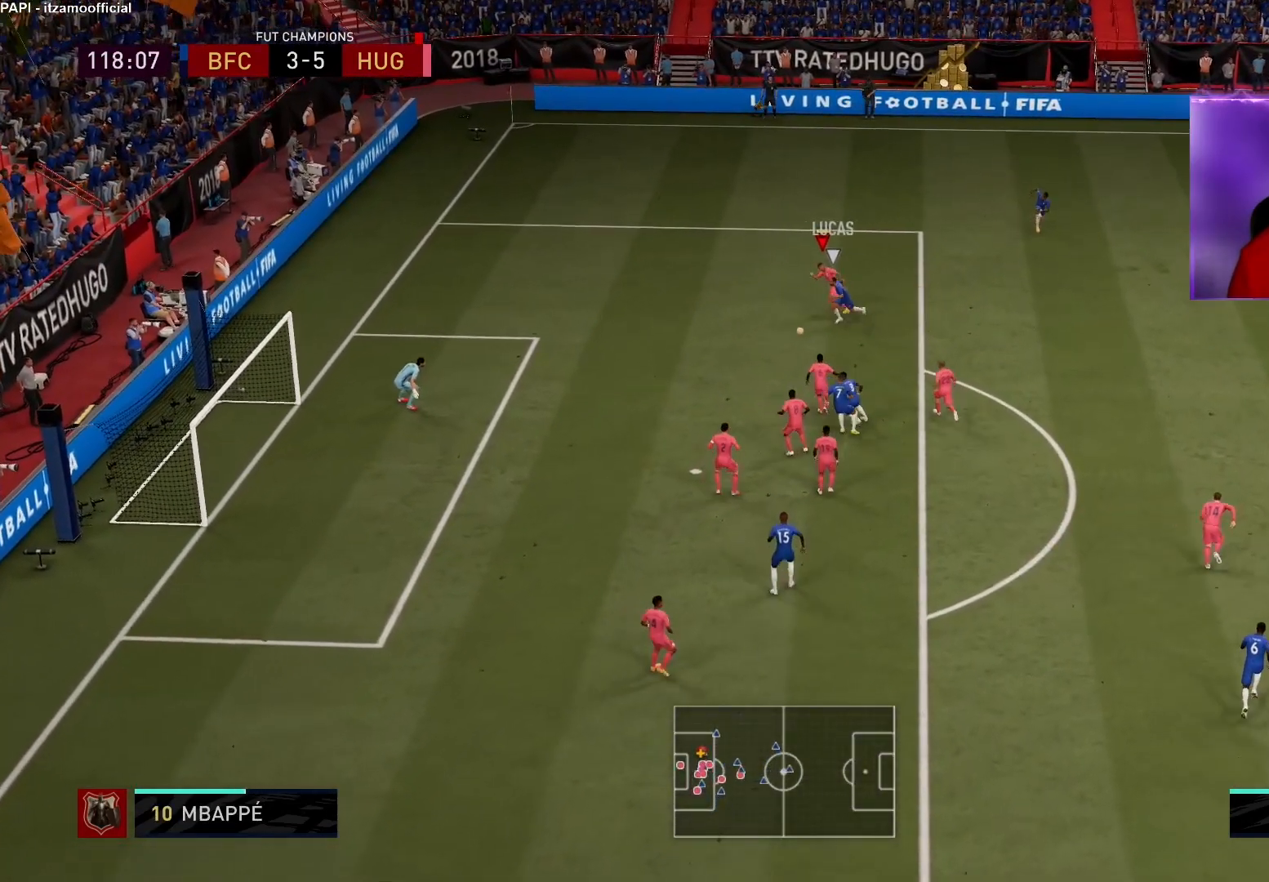
{"buttons": ["R2"], "left_stick": "up-left", "right_stick": "center", "events": [[100, "left_stick", "up-left"], [117, "right_stick", "down-left"], [217, "right_stick", "center"]]}
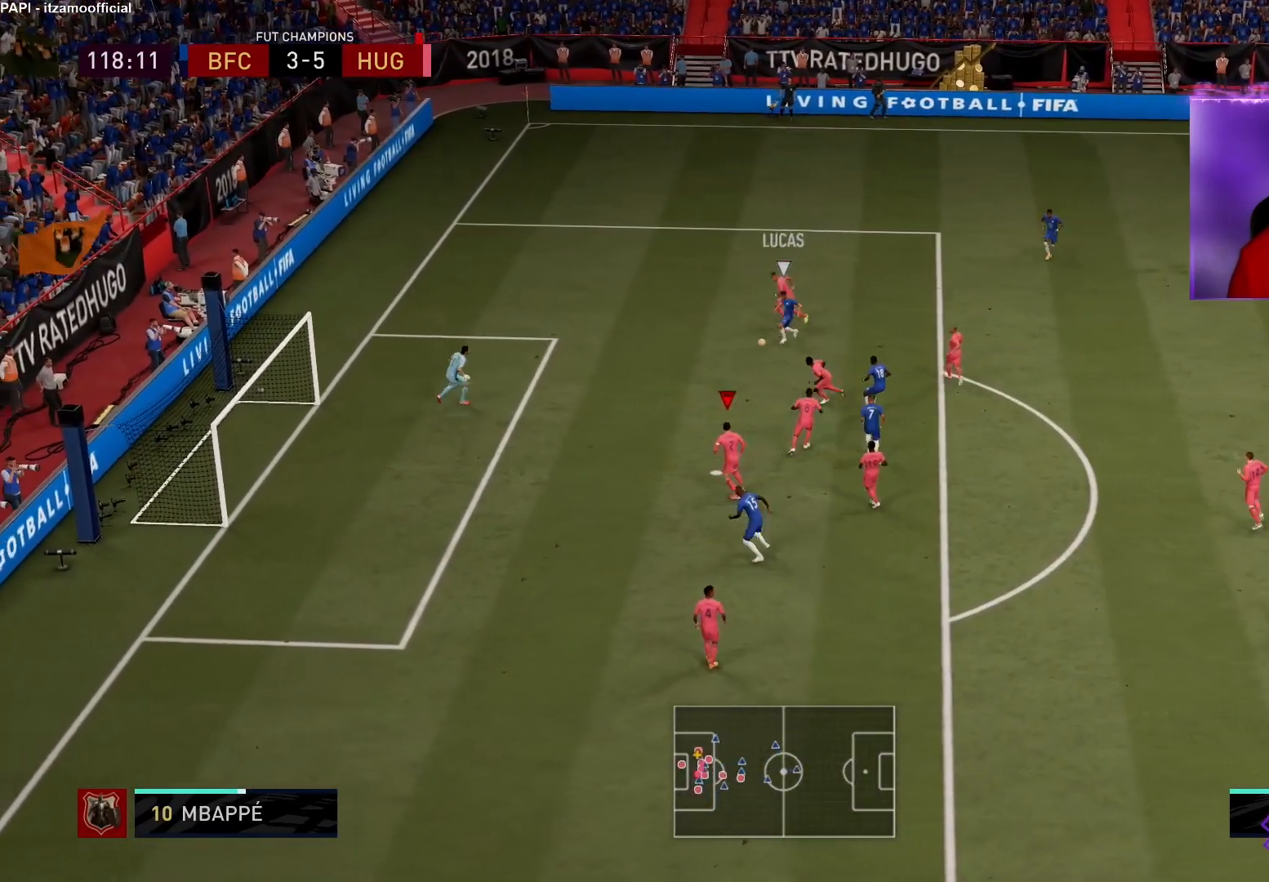
{"buttons": ["R2"], "left_stick": "center", "right_stick": "center", "events": [[333, "left_stick", "center"]]}
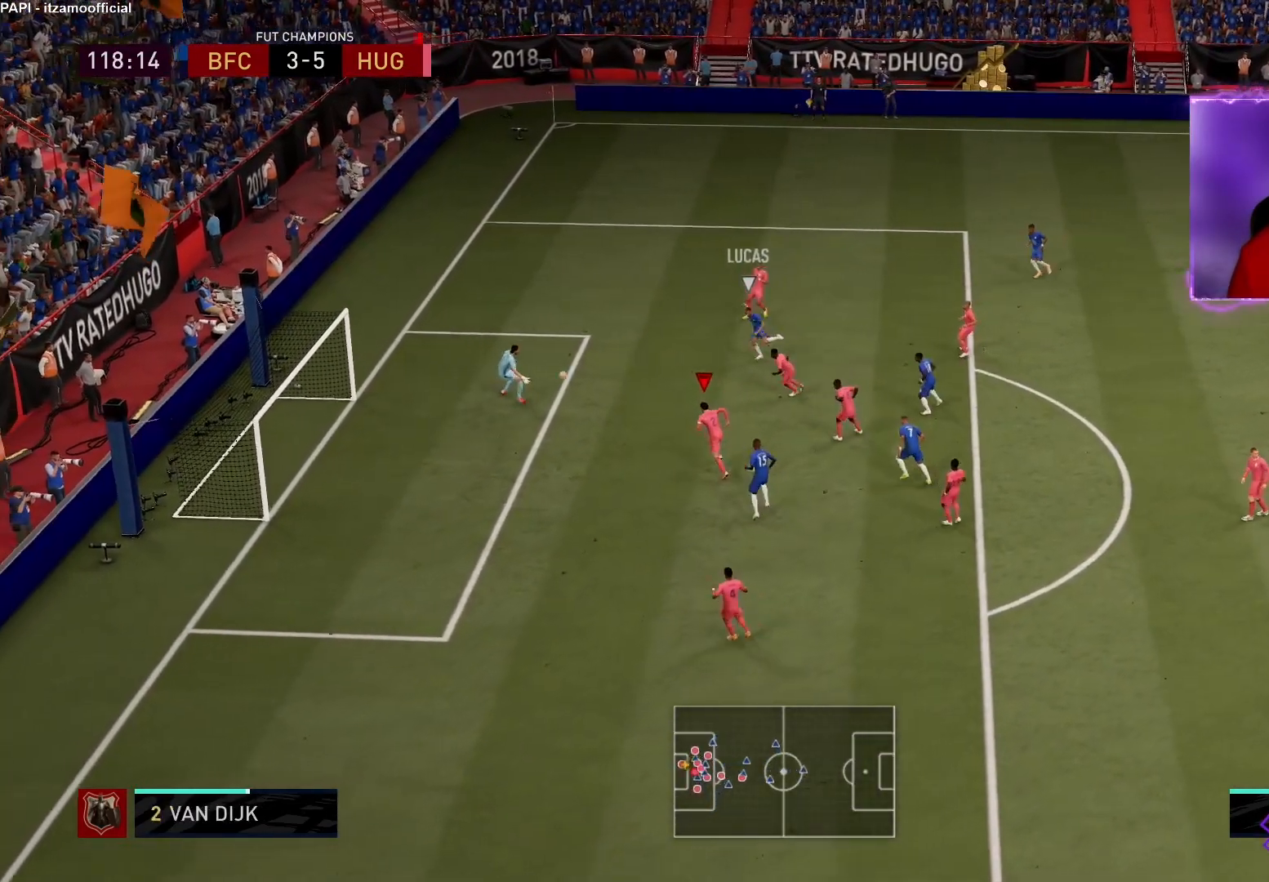
{"buttons": [], "left_stick": "center", "right_stick": "center", "events": [[167, "R2", "up"], [267, "L1", "down"], [350, "L1", "up"]]}
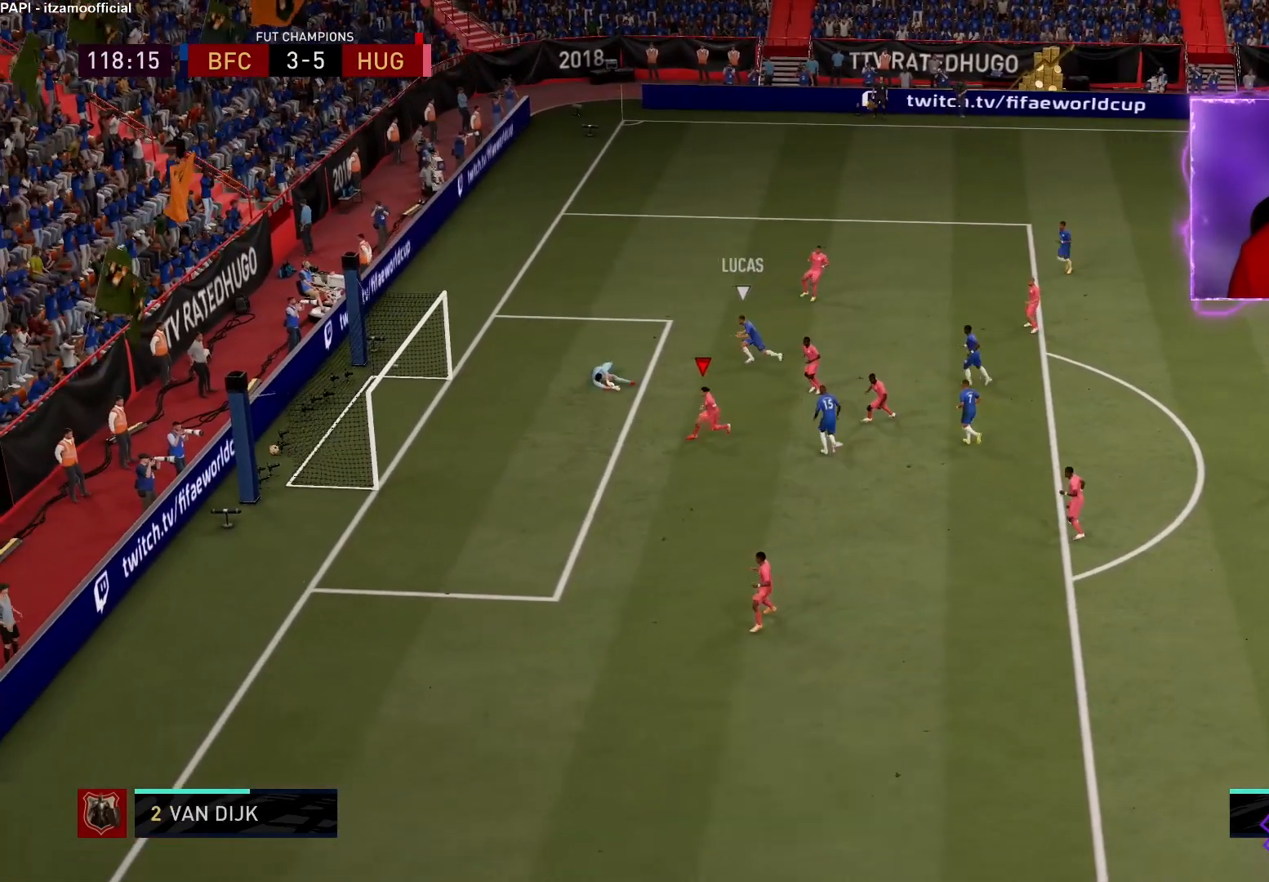
{"buttons": [], "left_stick": "center", "right_stick": "center", "events": []}
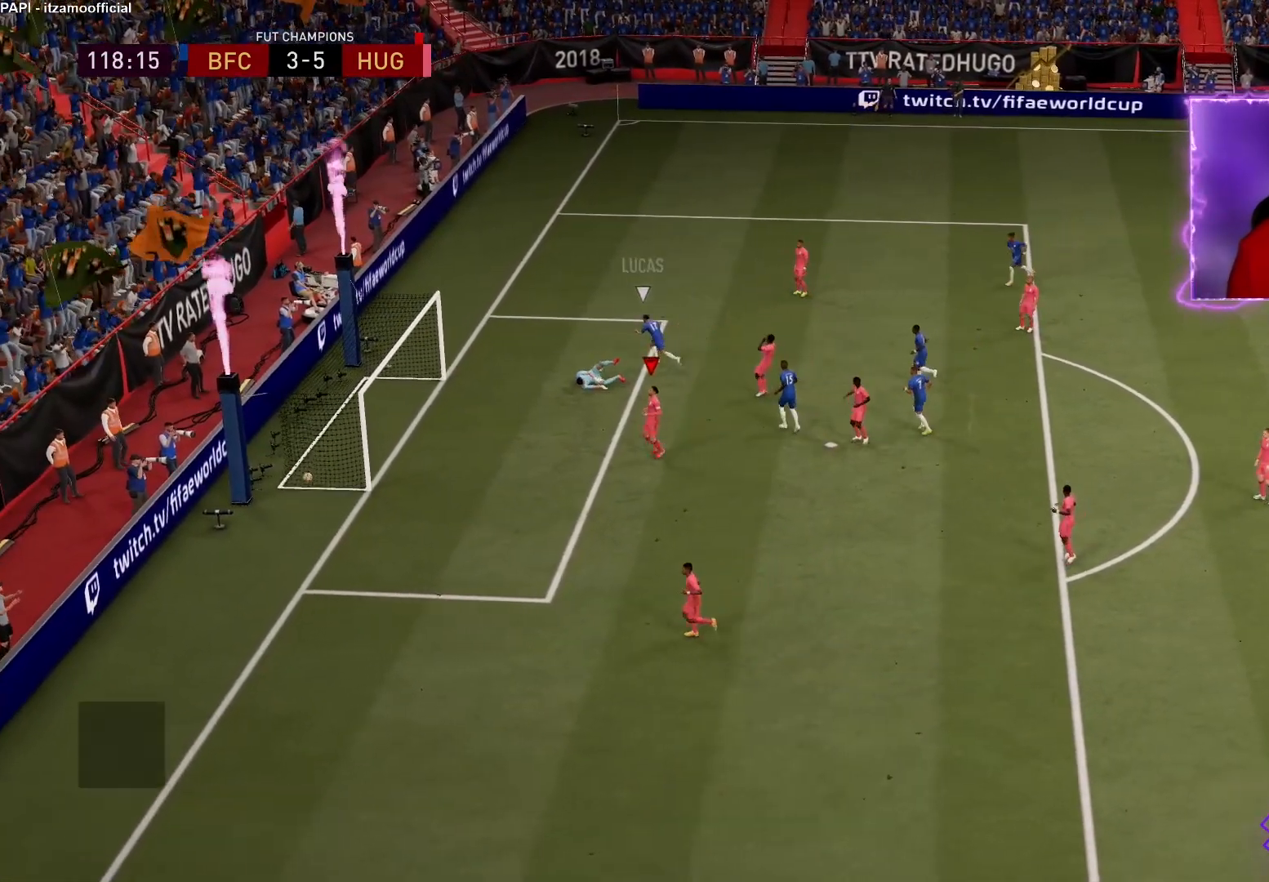
{"buttons": [], "left_stick": "center", "right_stick": "center", "events": []}
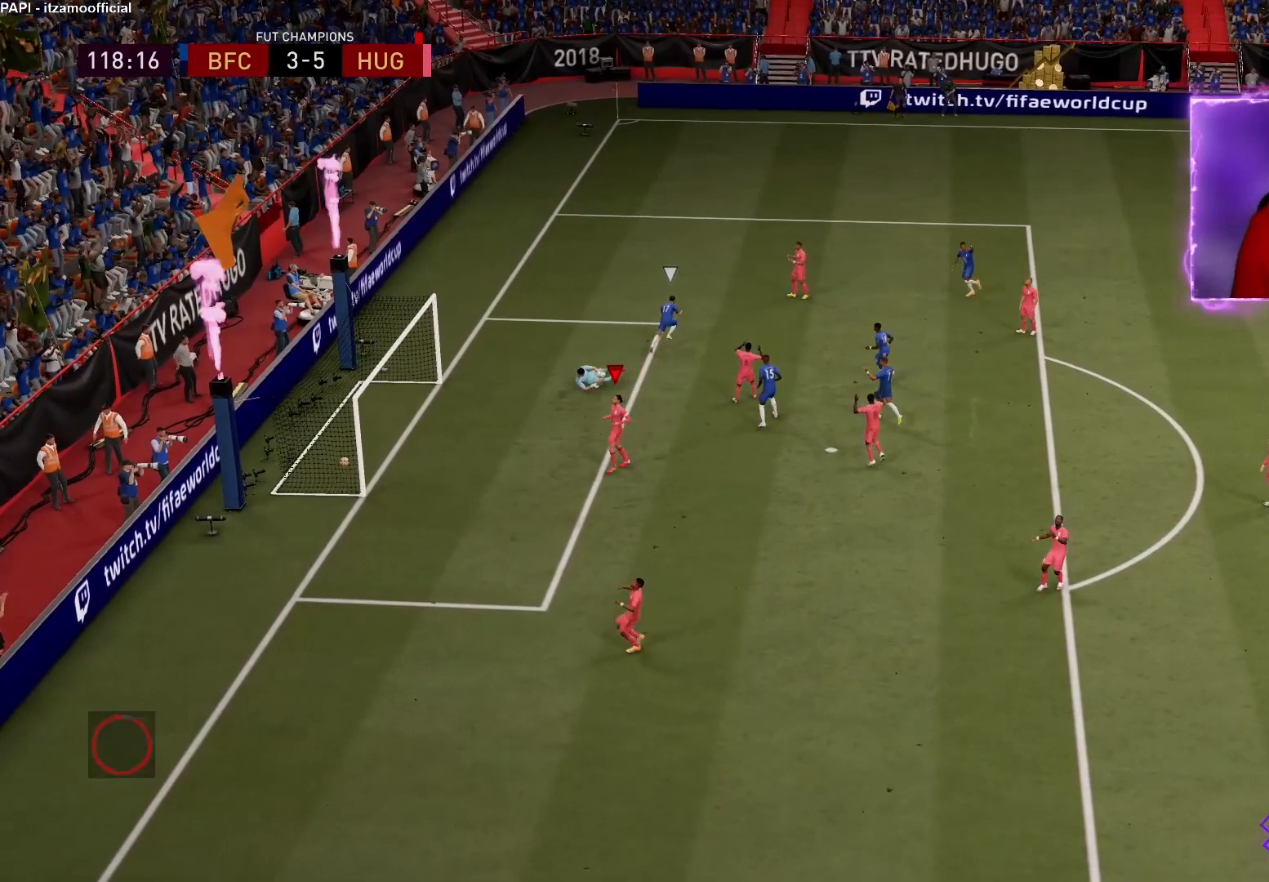
{"buttons": ["R2"], "left_stick": "up-left", "right_stick": "center", "events": [[133, "R2", "down"], [133, "left_stick", "left"], [400, "left_stick", "up-left"], [400, "right_stick", "left"], [500, "right_stick", "center"]]}
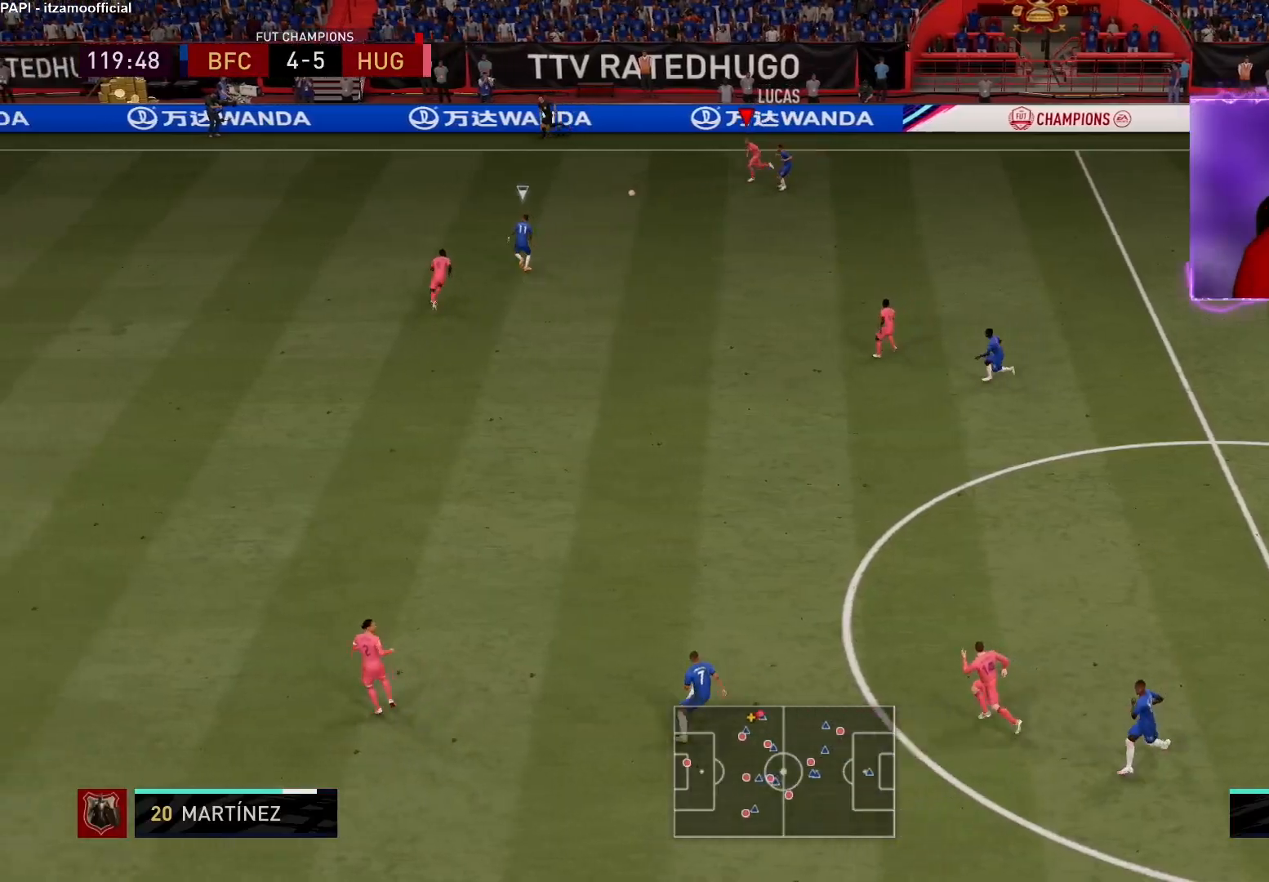
{"buttons": ["R1", "R2"], "left_stick": "up-left", "right_stick": "center", "events": [[83, "R1", "down"]]}